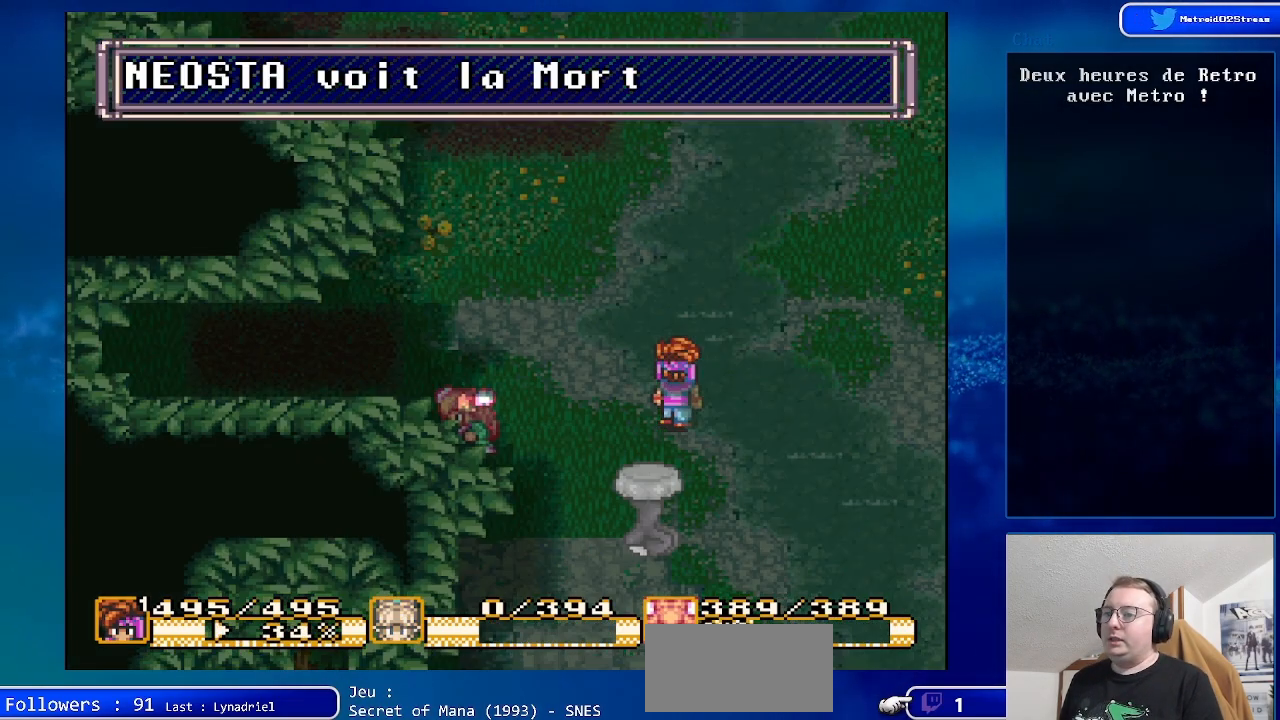
Gameplay with a controller (Nintendo layout); each line is a JSON object with the inputs held at the frame after it. "events" lists button and stick changes between this image and that frame as [ms after this image, input, new state], when the widget could be followed in between. Not read: L3 R3.
{"buttons": [], "events": [[50, "Y", "up"]]}
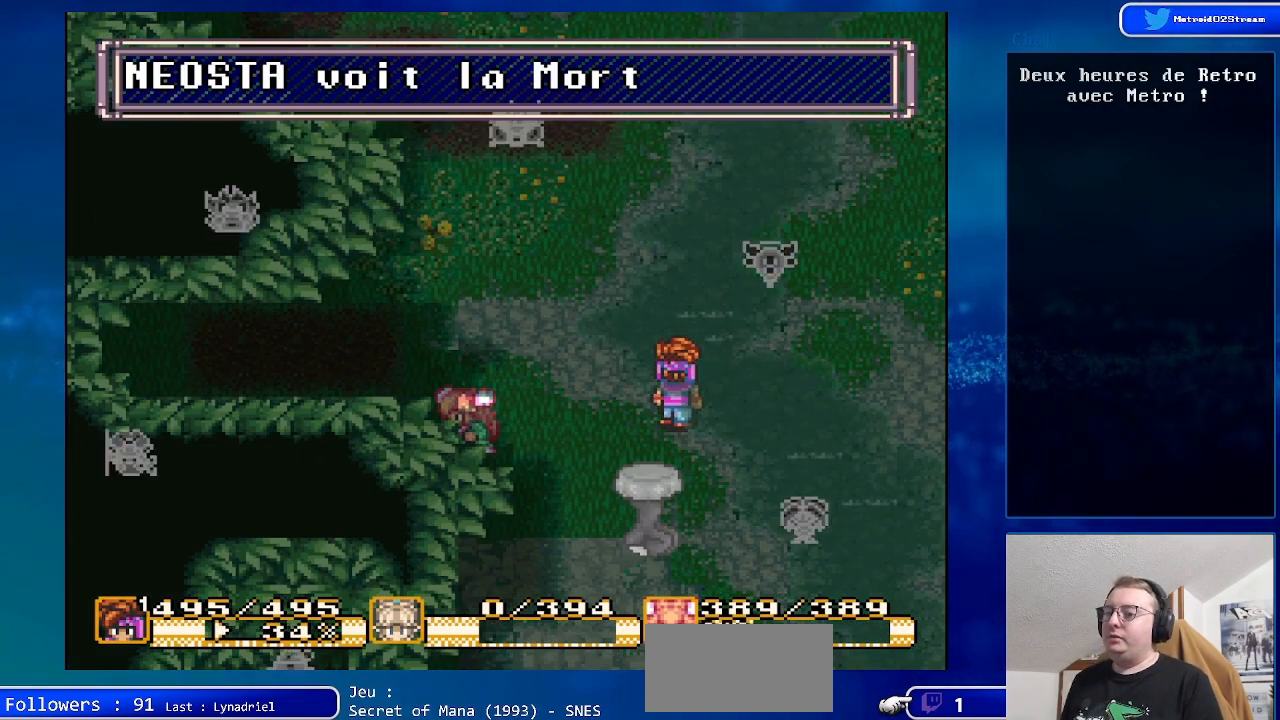
{"buttons": ["X"], "events": [[467, "X", "down"]]}
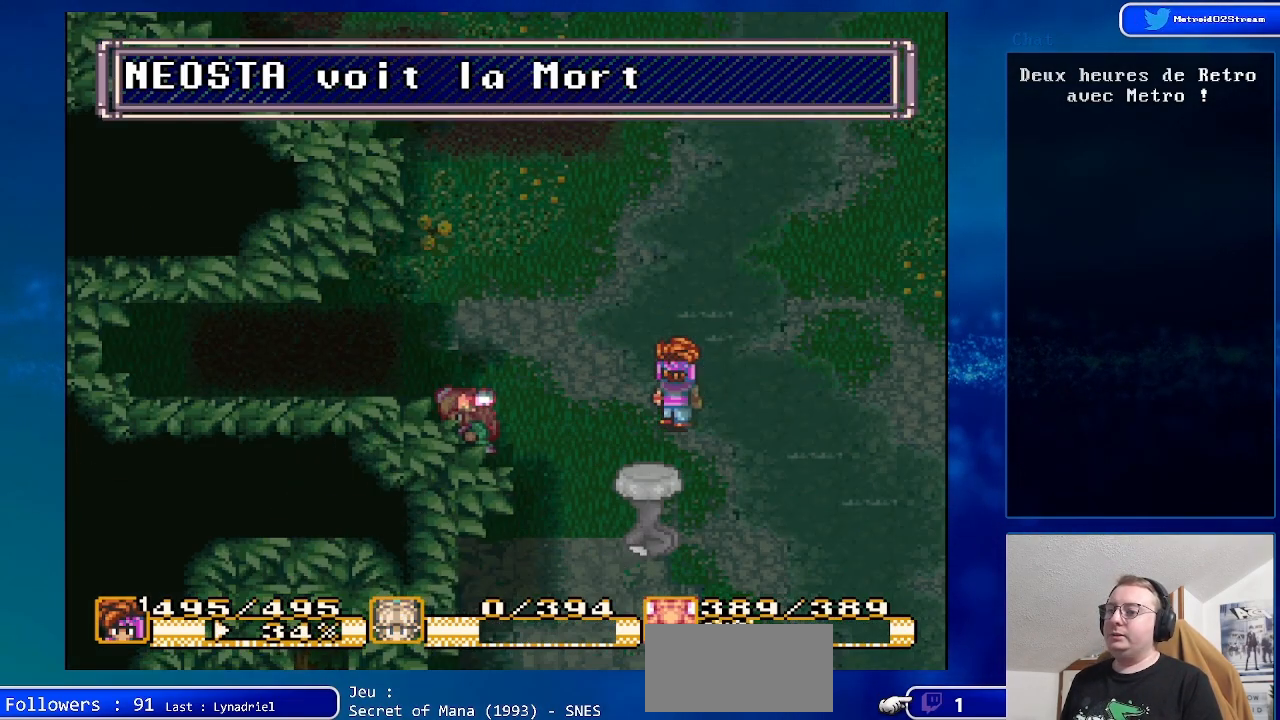
{"buttons": [], "events": [[133, "X", "up"]]}
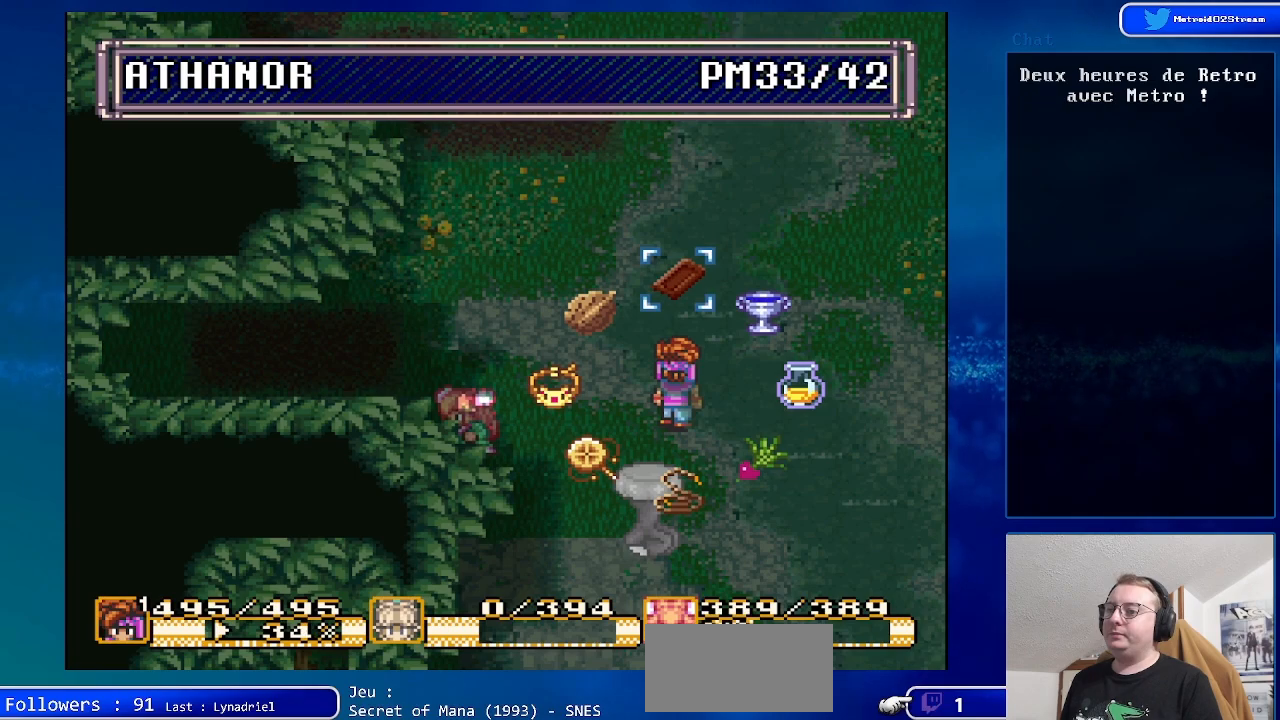
{"buttons": [], "events": [[333, "DPAD_RIGHT", "down"], [467, "DPAD_RIGHT", "up"]]}
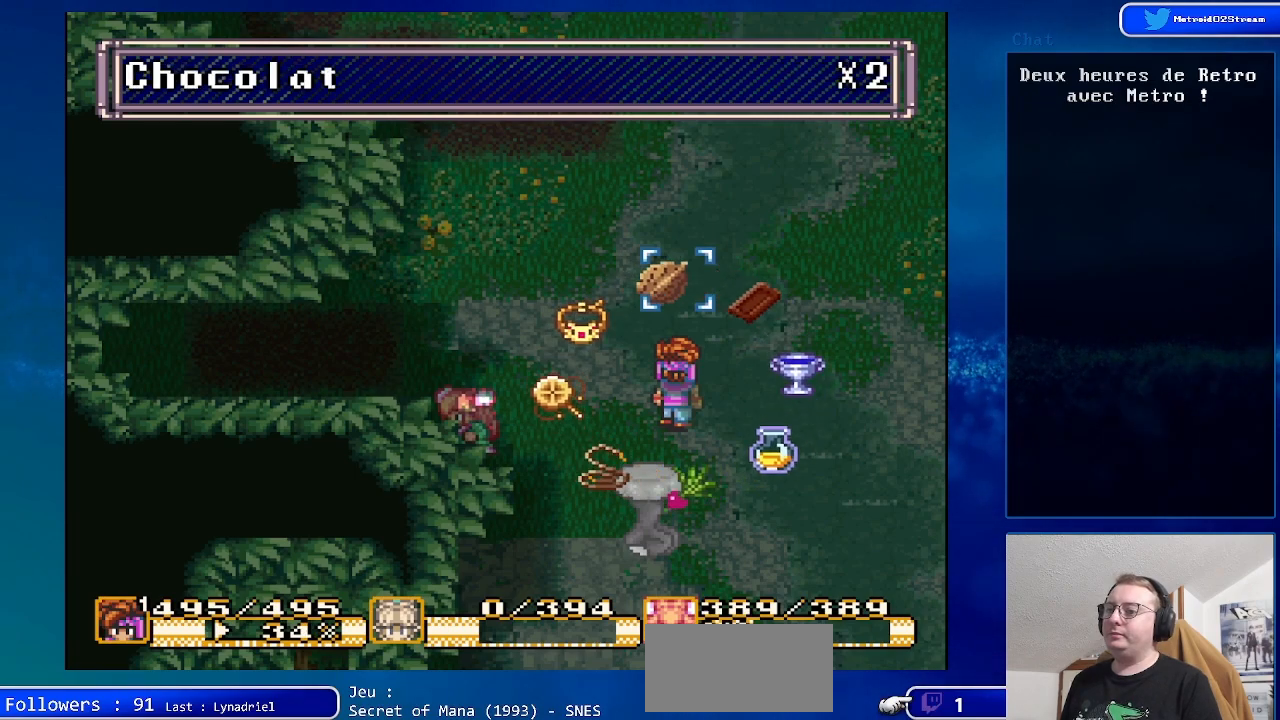
{"buttons": [], "events": [[150, "DPAD_LEFT", "down"], [283, "DPAD_LEFT", "up"], [367, "DPAD_LEFT", "down"], [467, "DPAD_LEFT", "up"]]}
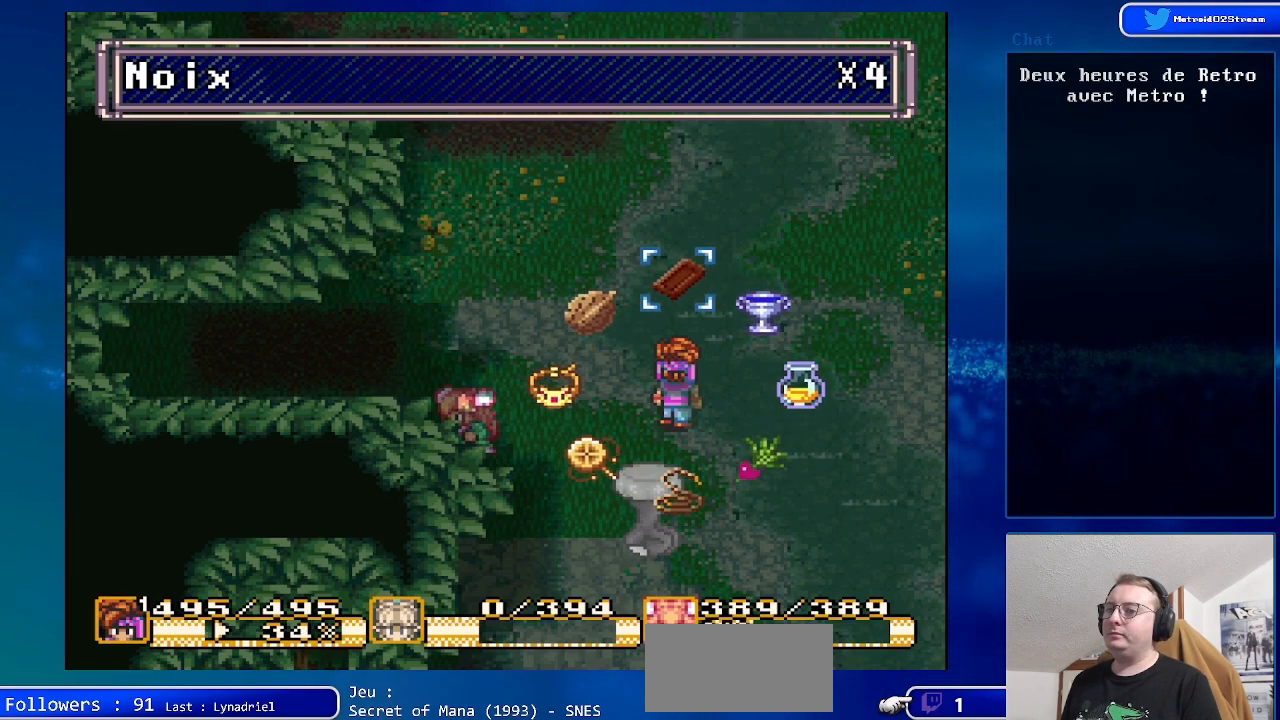
{"buttons": [], "events": [[267, "DPAD_LEFT", "down"], [367, "DPAD_LEFT", "up"]]}
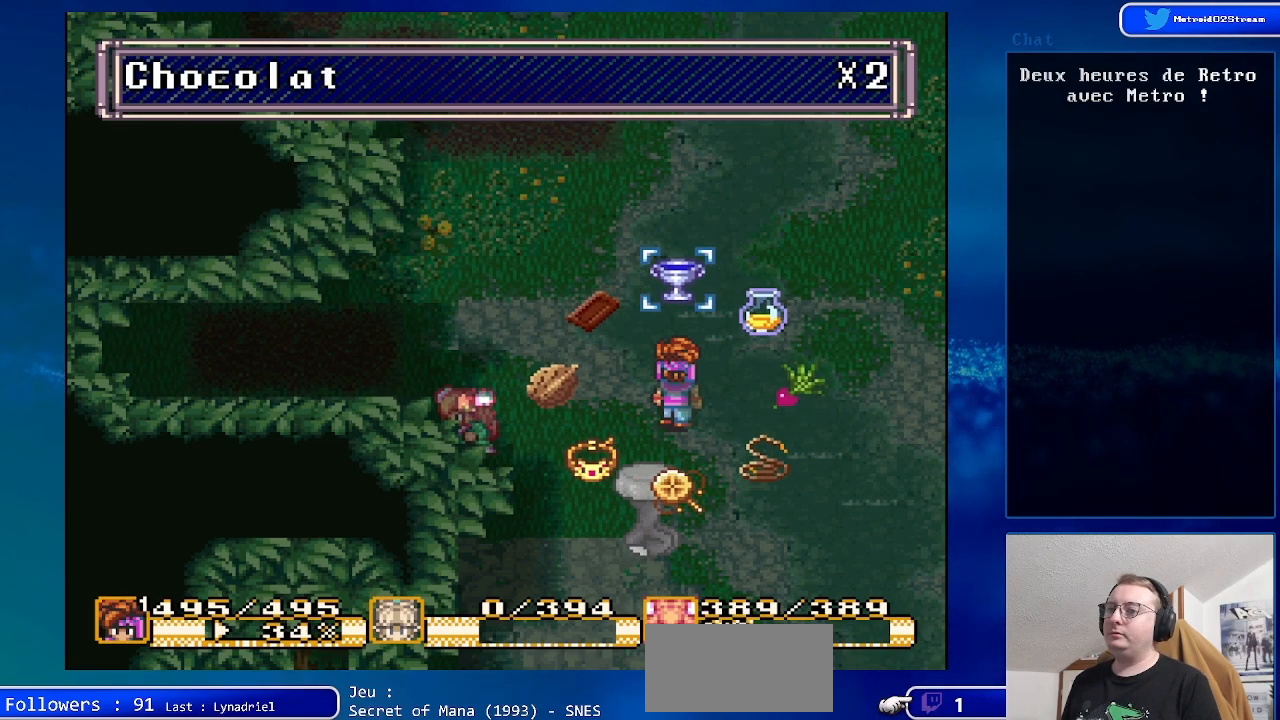
{"buttons": [], "events": [[33, "A", "down"], [167, "A", "up"]]}
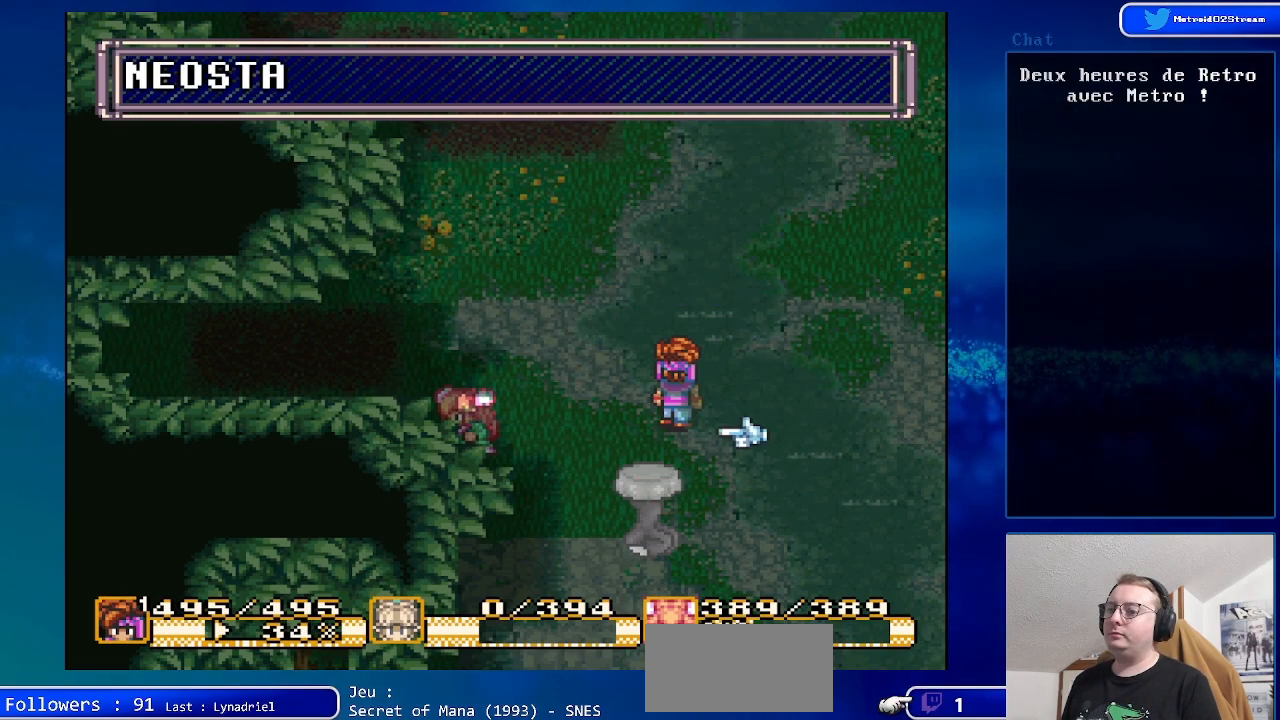
{"buttons": [], "events": [[167, "A", "down"], [333, "A", "up"]]}
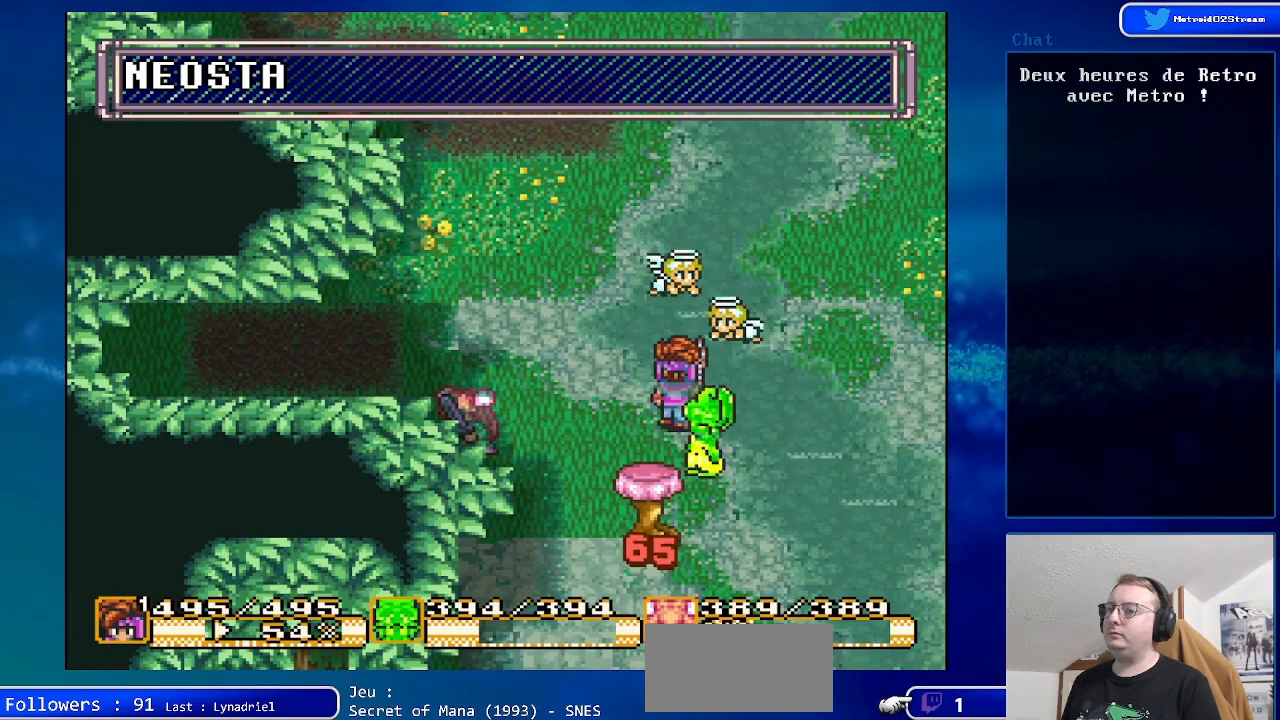
{"buttons": ["A"], "events": [[67, "DPAD_DOWN", "down"], [367, "A", "down"], [383, "DPAD_DOWN", "up"]]}
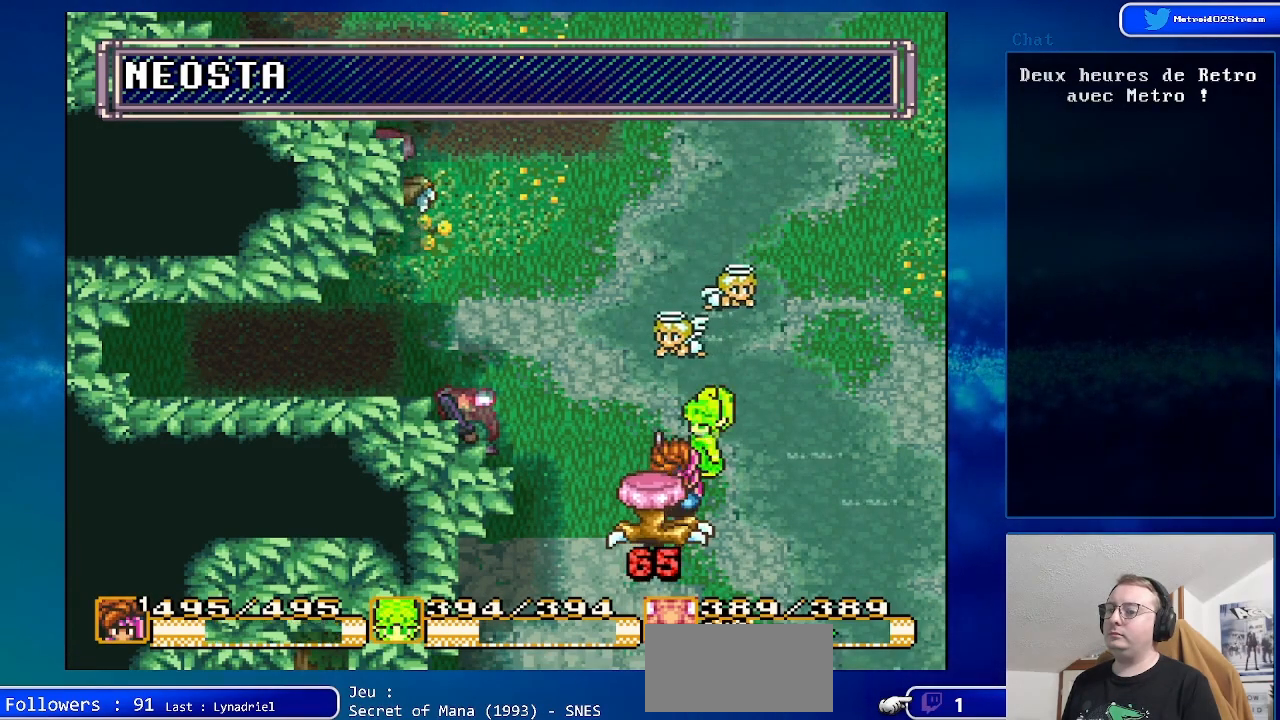
{"buttons": ["DPAD_UP"], "events": [[333, "A", "up"], [350, "DPAD_UP", "down"]]}
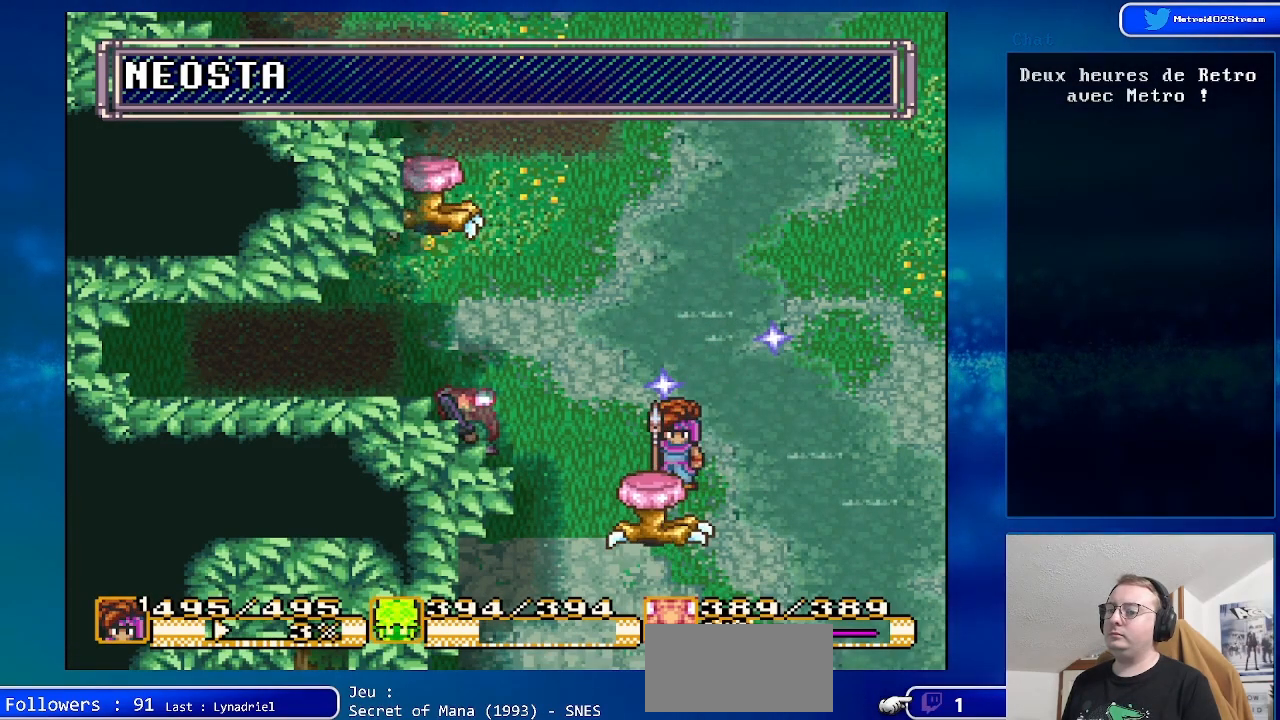
{"buttons": [], "events": [[300, "DPAD_UP", "up"]]}
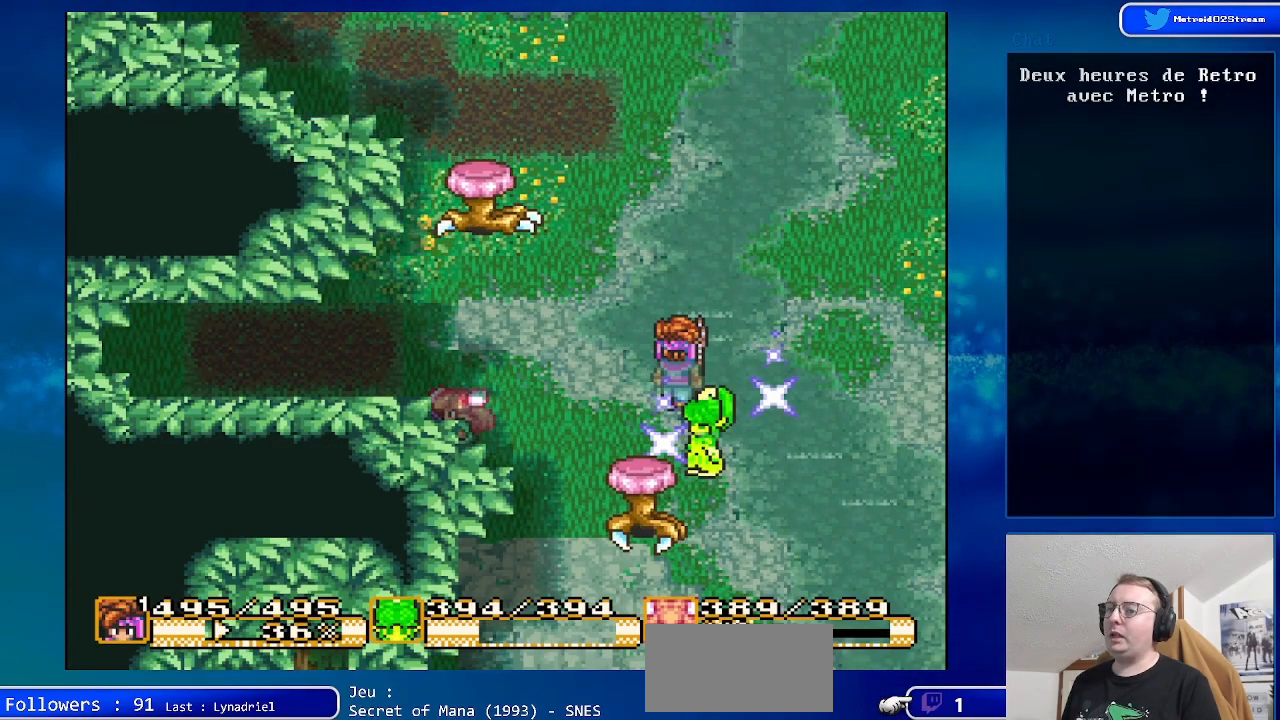
{"buttons": [], "events": [[133, "DPAD_LEFT", "down"], [250, "DPAD_DOWN", "down"], [300, "DPAD_DOWN", "up"], [433, "DPAD_LEFT", "up"]]}
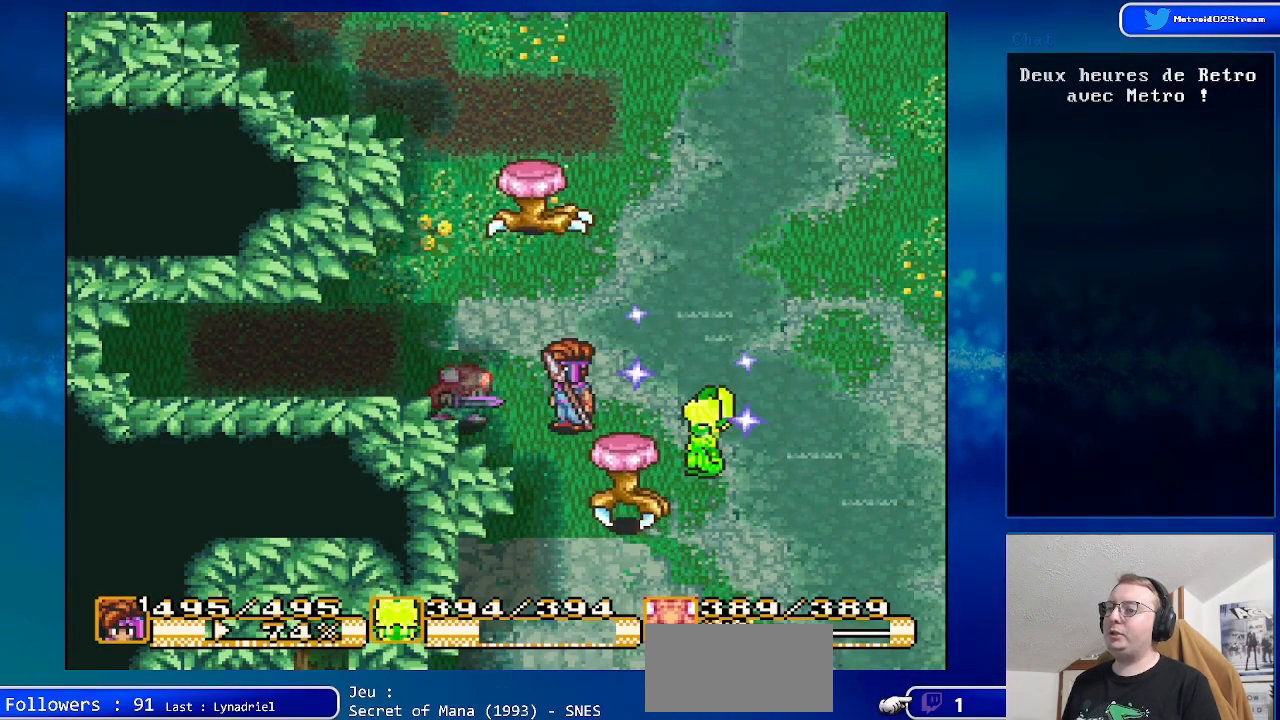
{"buttons": ["DPAD_UP"], "events": [[67, "DPAD_LEFT", "down"], [167, "DPAD_LEFT", "up"], [433, "DPAD_UP", "down"]]}
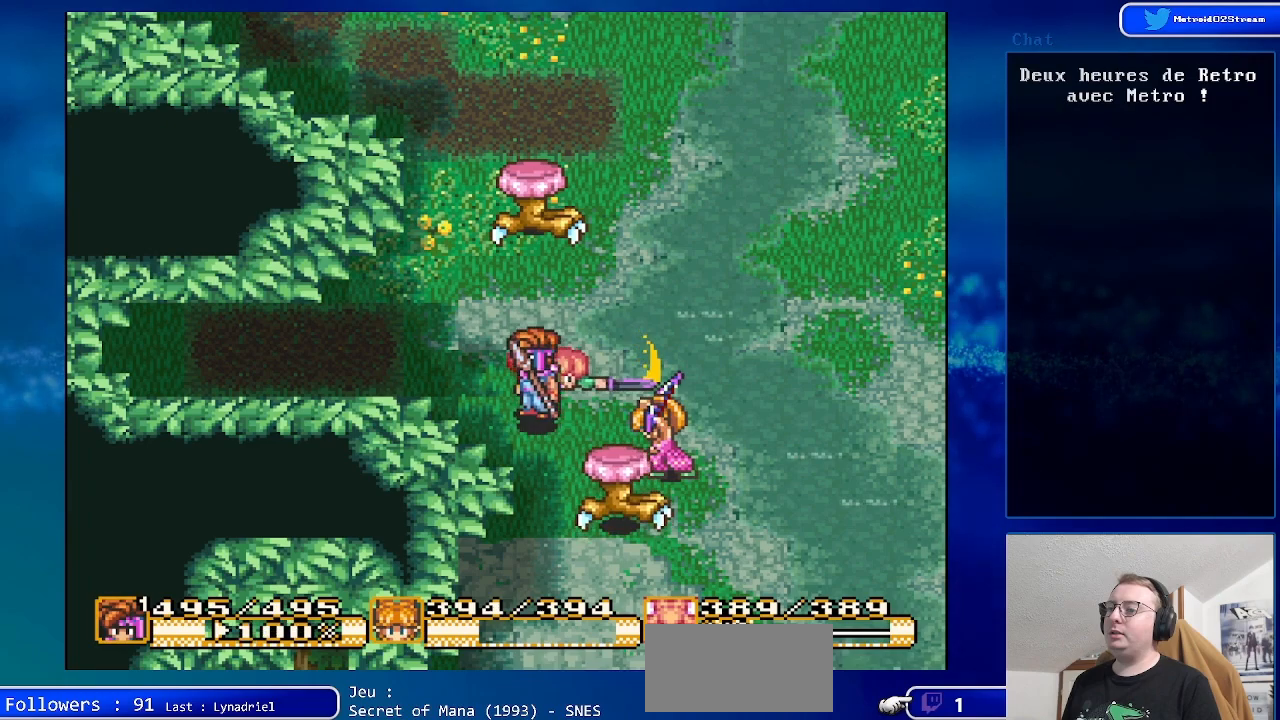
{"buttons": ["DPAD_UP"], "events": [[33, "DPAD_UP", "up"], [250, "DPAD_UP", "down"]]}
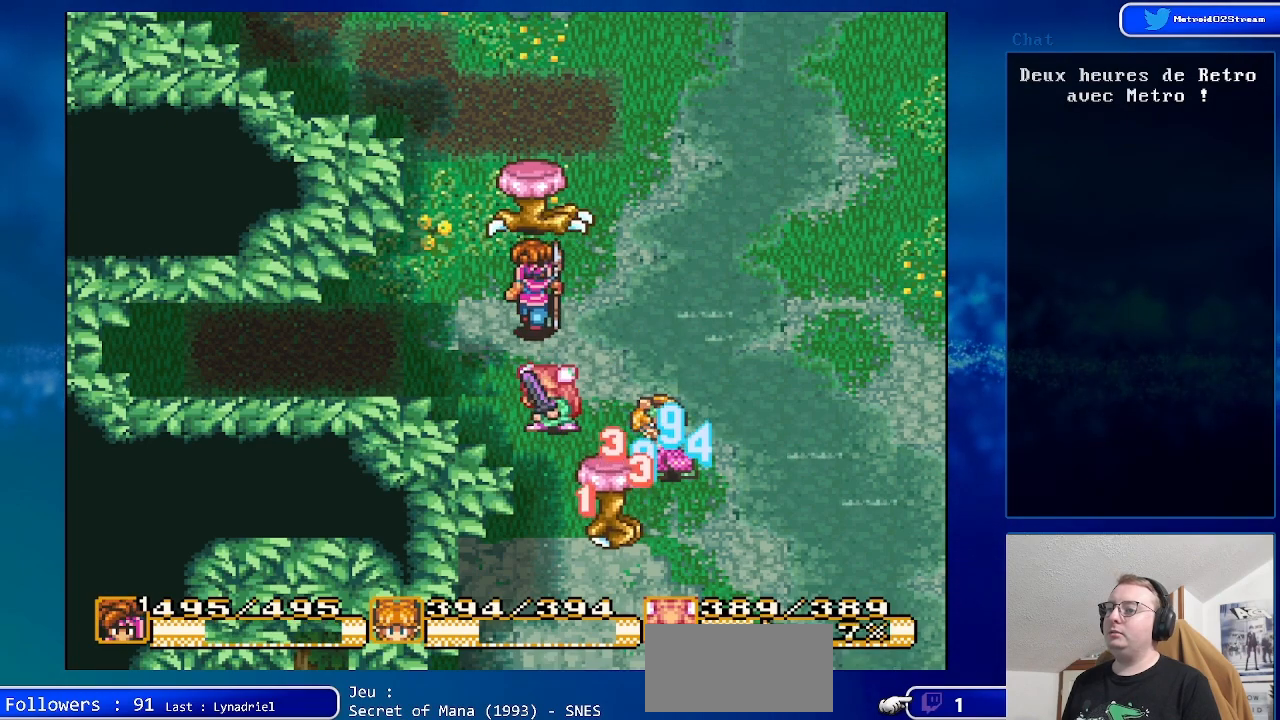
{"buttons": ["A"], "events": [[183, "A", "down"], [233, "DPAD_UP", "up"]]}
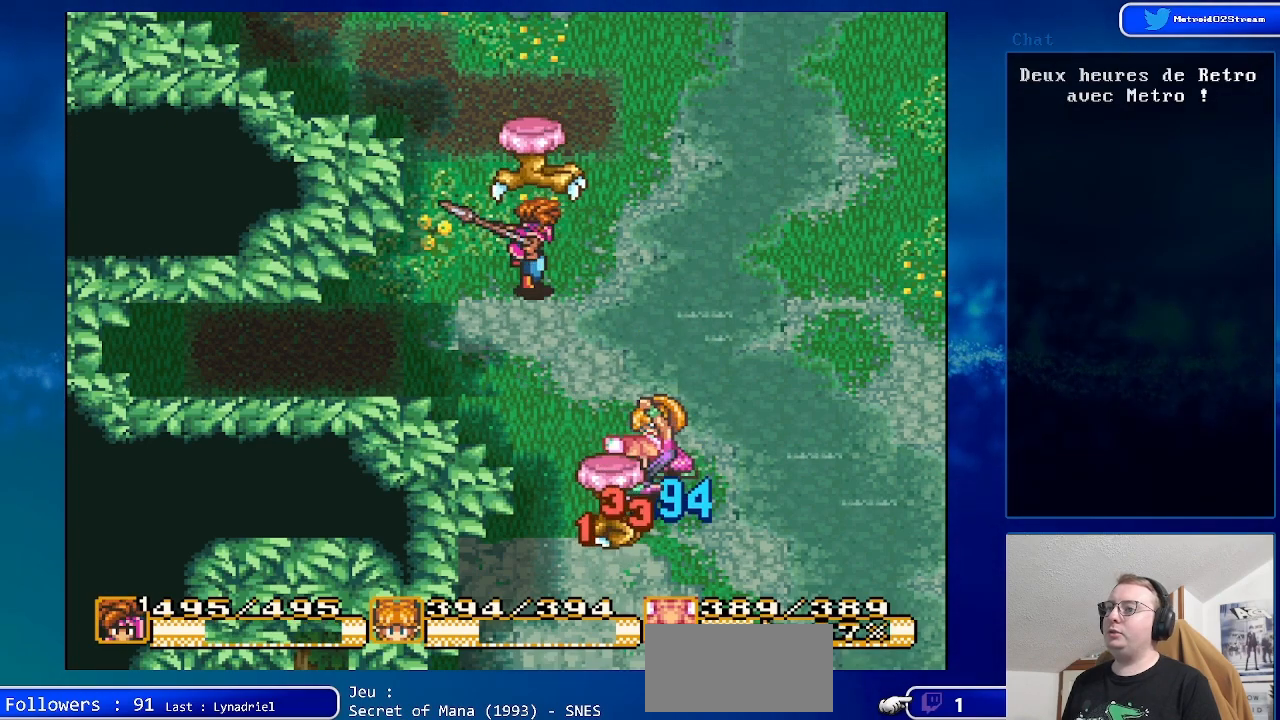
{"buttons": [], "events": [[83, "A", "up"], [200, "DPAD_DOWN", "down"], [400, "DPAD_DOWN", "up"]]}
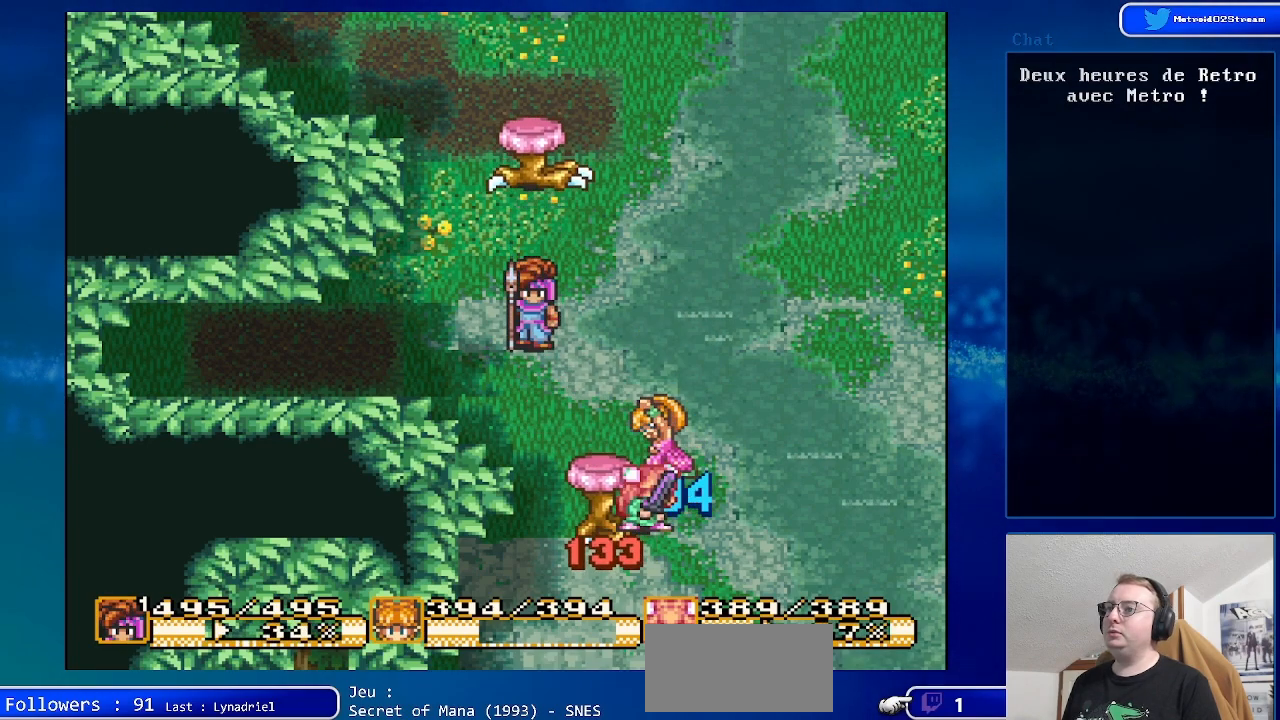
{"buttons": [], "events": [[300, "DPAD_UP", "down"], [467, "DPAD_UP", "up"]]}
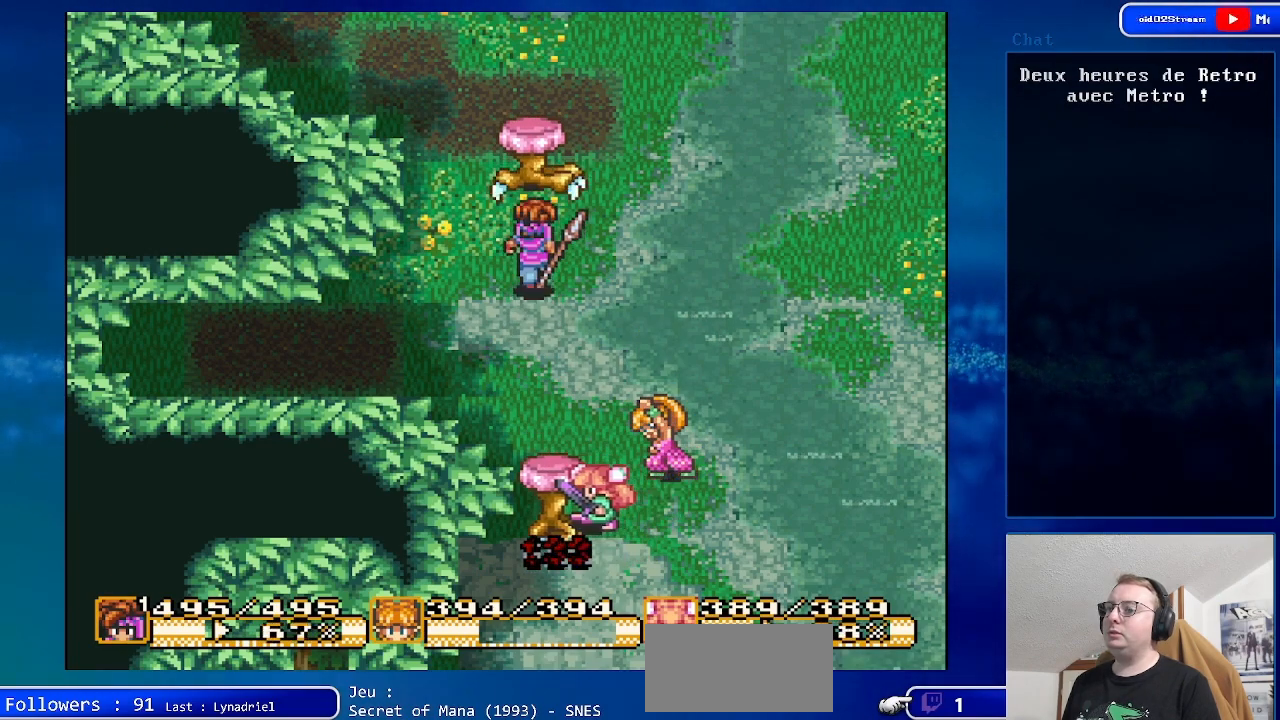
{"buttons": [], "events": [[50, "Y", "down"], [200, "Y", "up"]]}
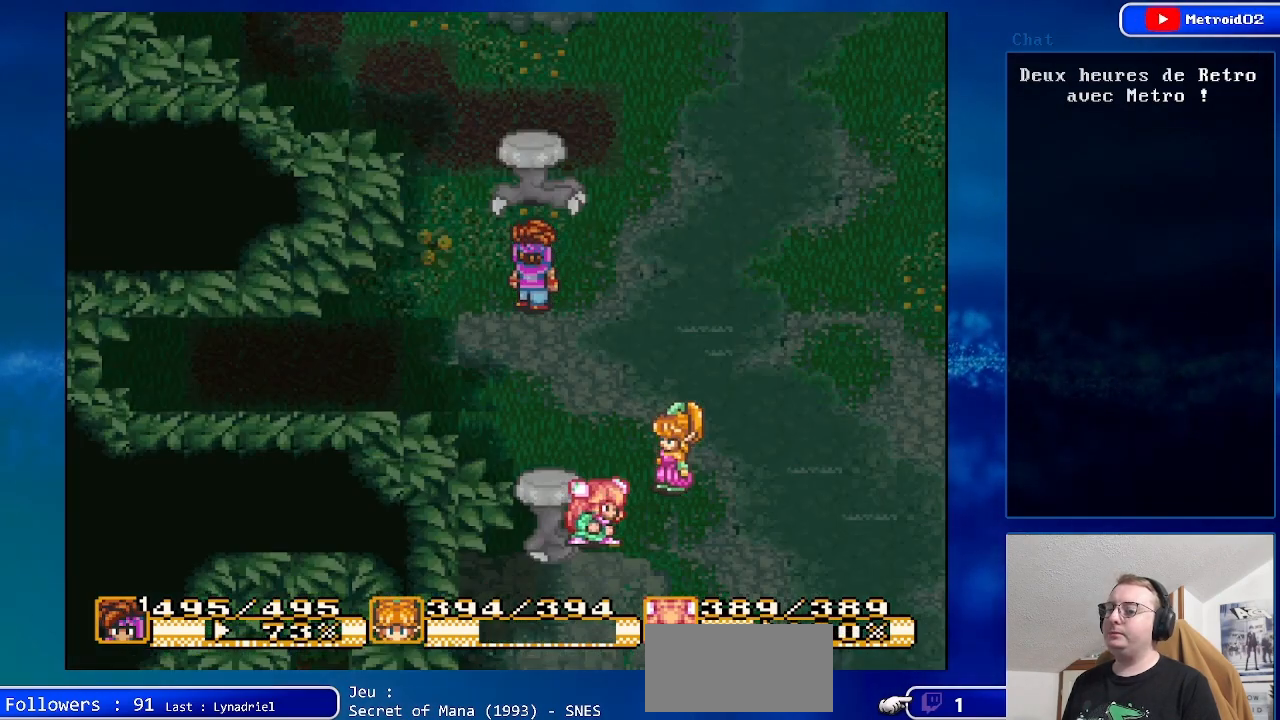
{"buttons": [], "events": []}
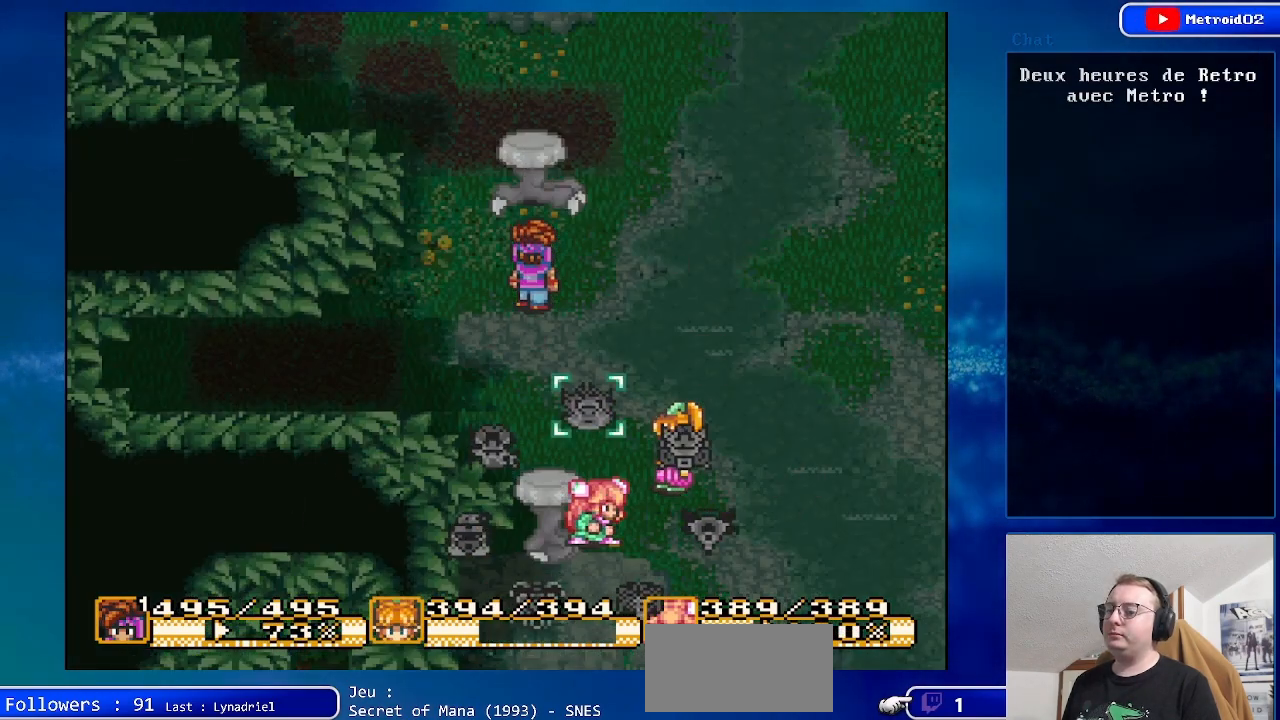
{"buttons": [], "events": []}
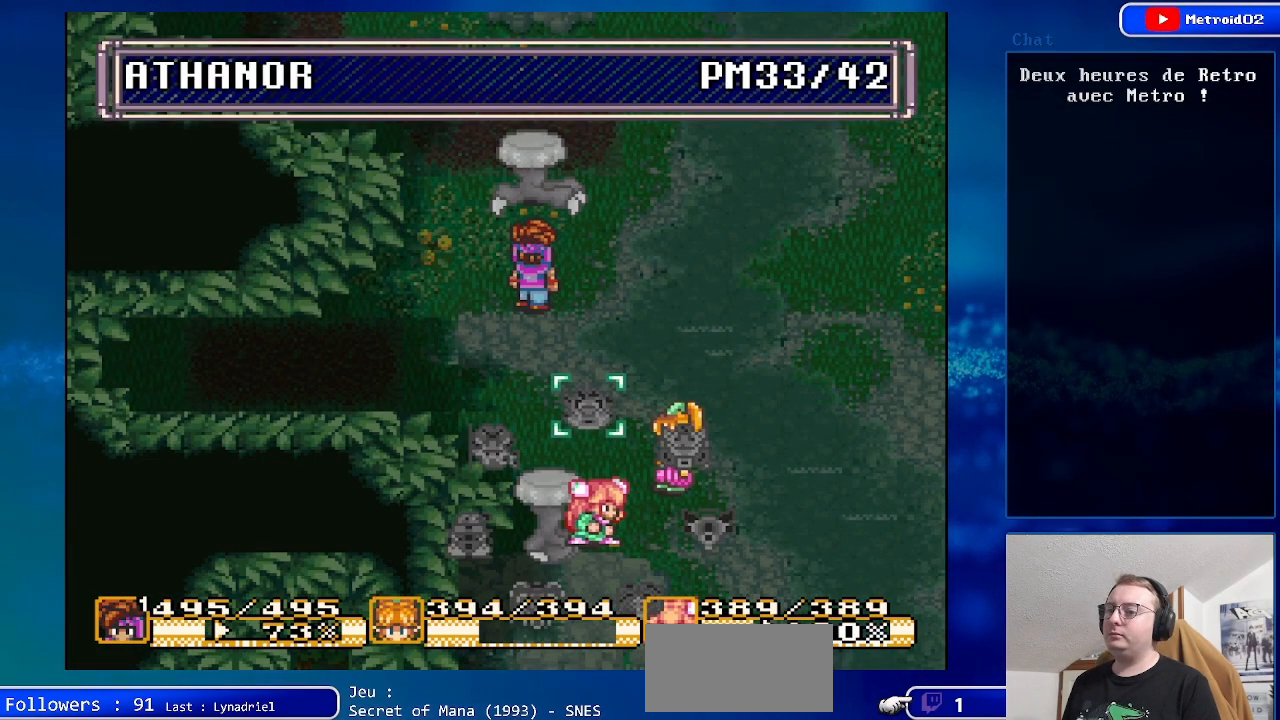
{"buttons": ["X"], "events": [[450, "X", "down"]]}
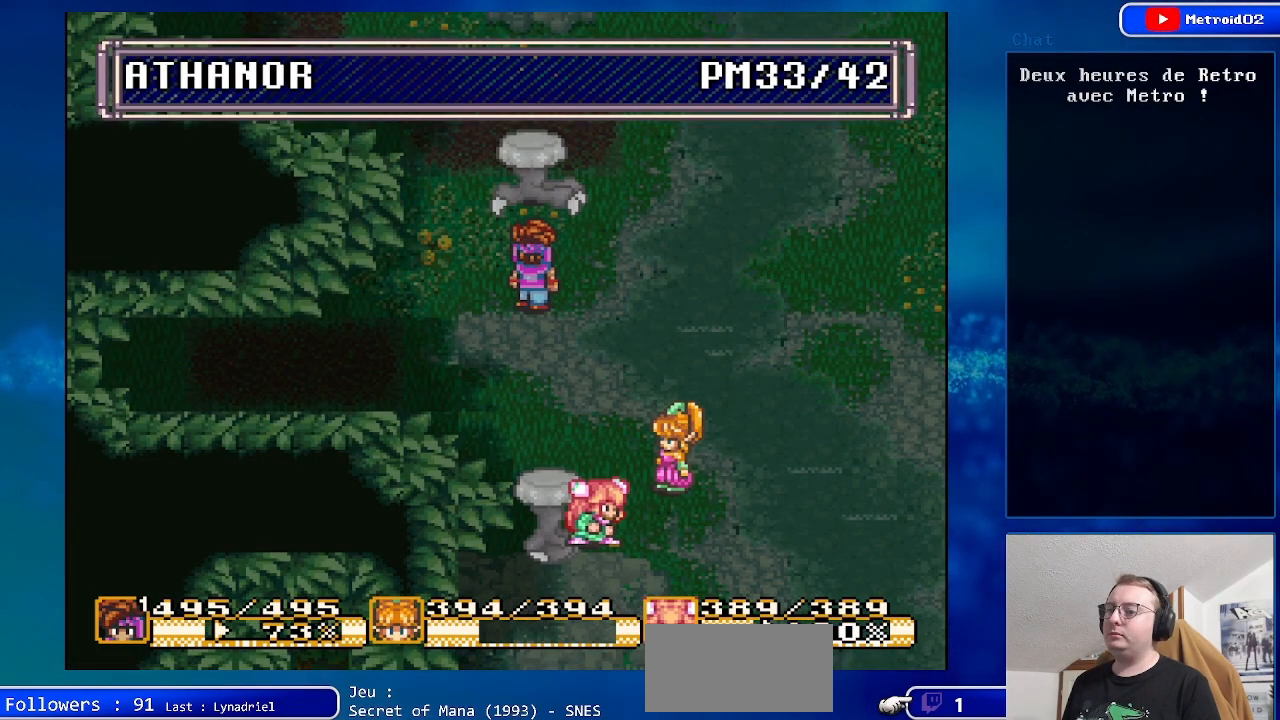
{"buttons": ["X"], "events": [[100, "X", "up"], [450, "X", "down"]]}
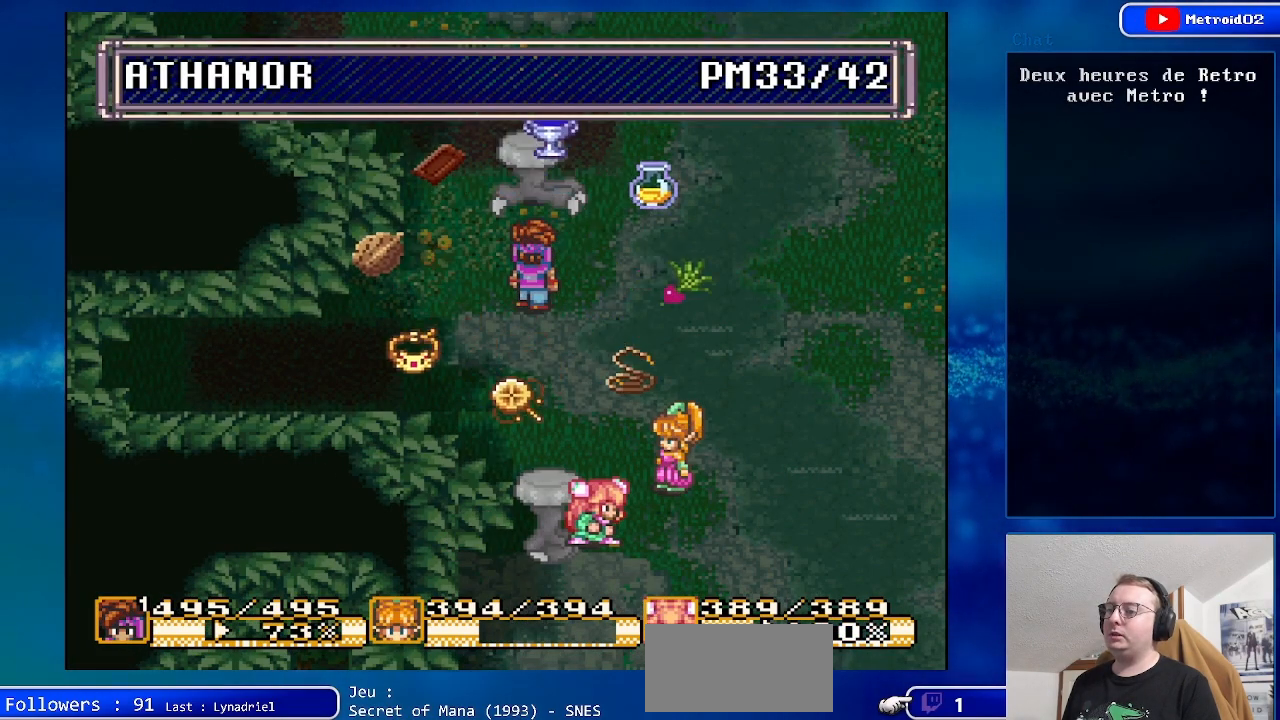
{"buttons": ["DPAD_UP"], "events": [[100, "X", "up"], [433, "DPAD_UP", "down"]]}
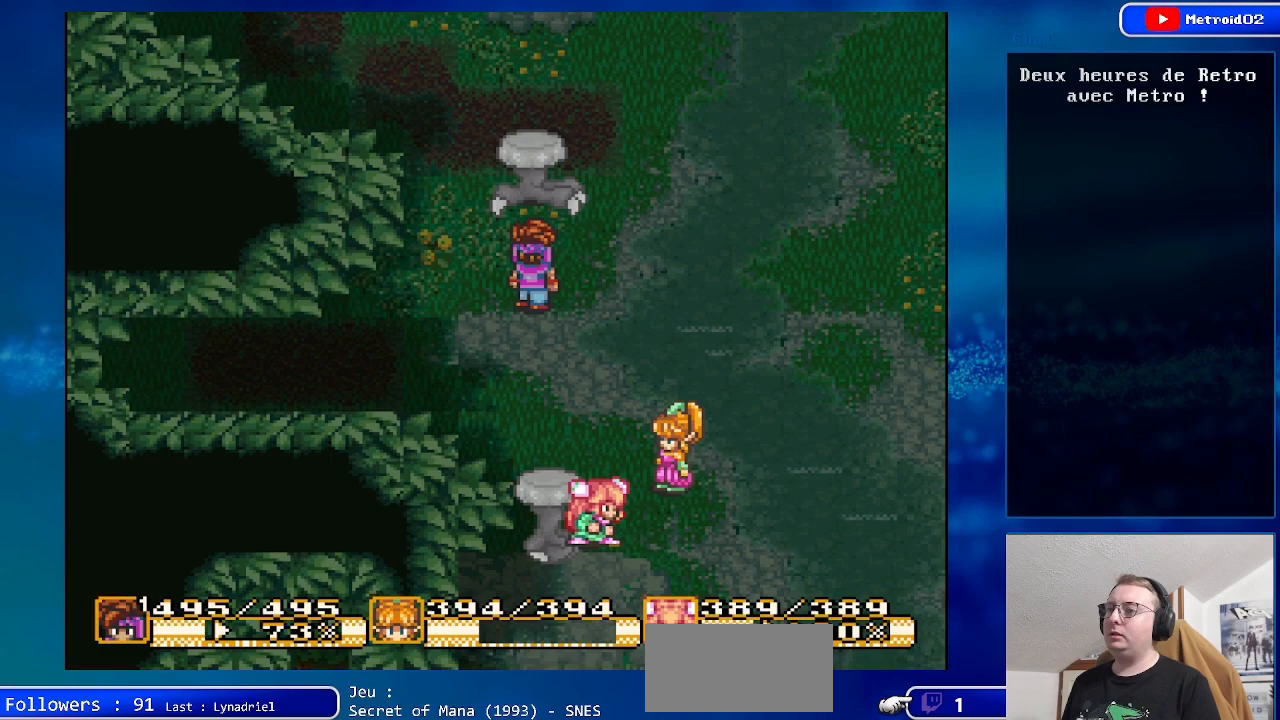
{"buttons": ["A"], "events": [[350, "A", "down"], [433, "DPAD_UP", "up"]]}
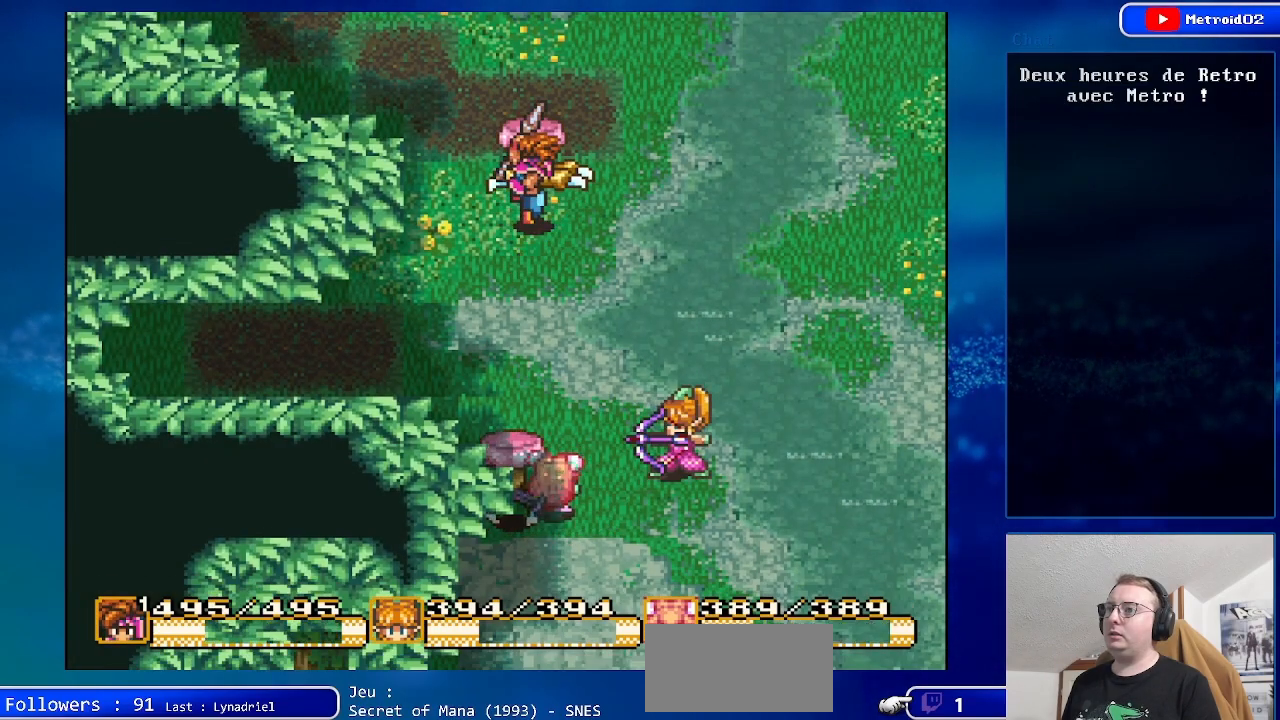
{"buttons": [], "events": [[183, "A", "up"]]}
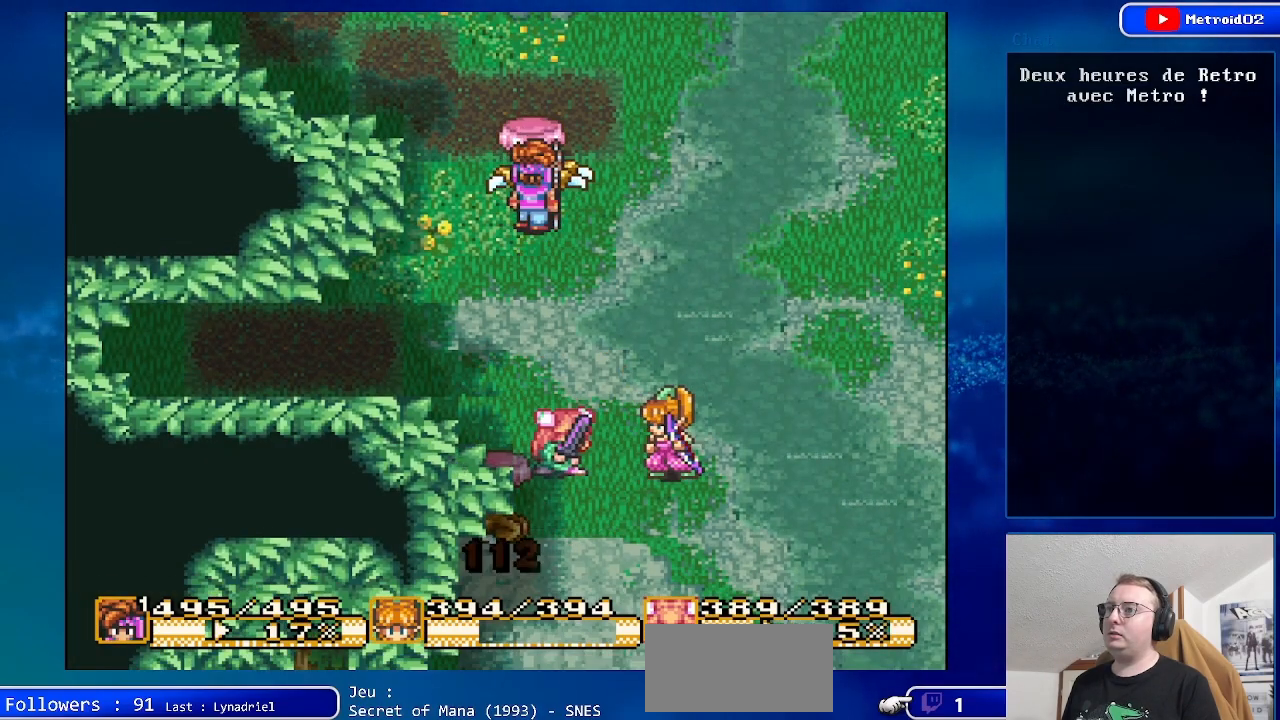
{"buttons": ["DPAD_RIGHT"], "events": [[150, "DPAD_RIGHT", "down"]]}
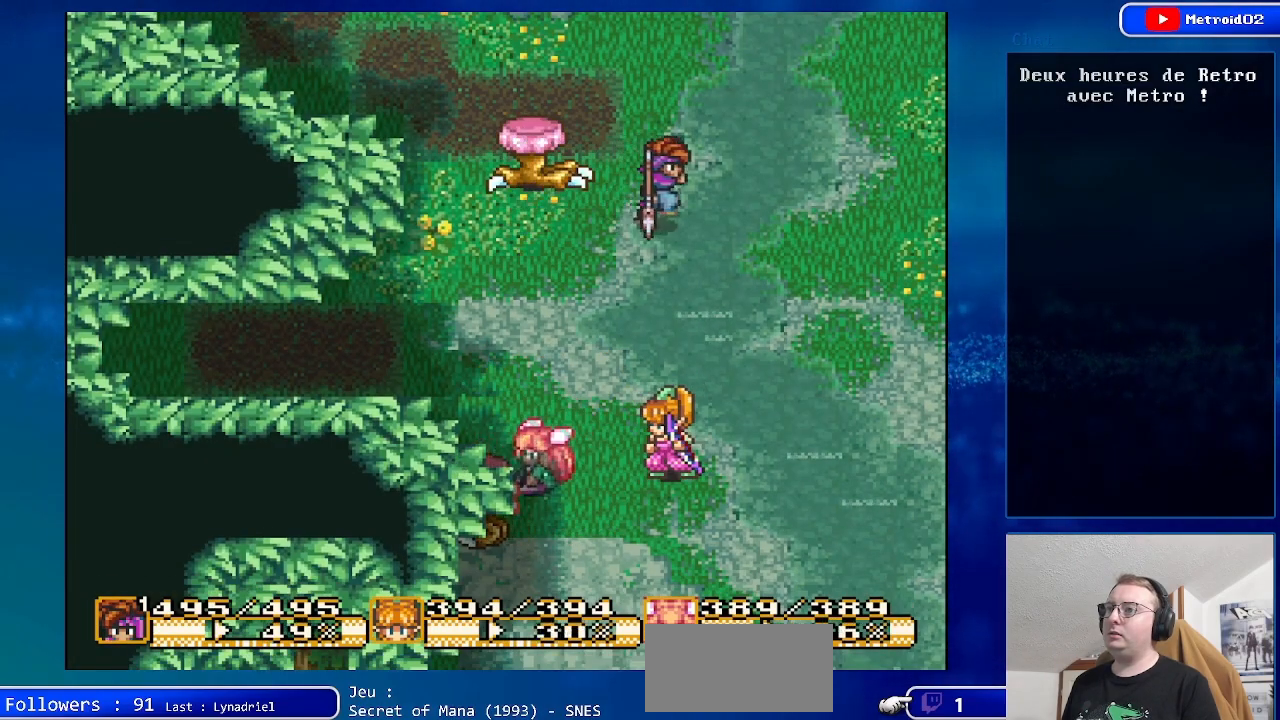
{"buttons": ["DPAD_DOWN"], "events": [[350, "DPAD_DOWN", "down"], [500, "DPAD_RIGHT", "up"]]}
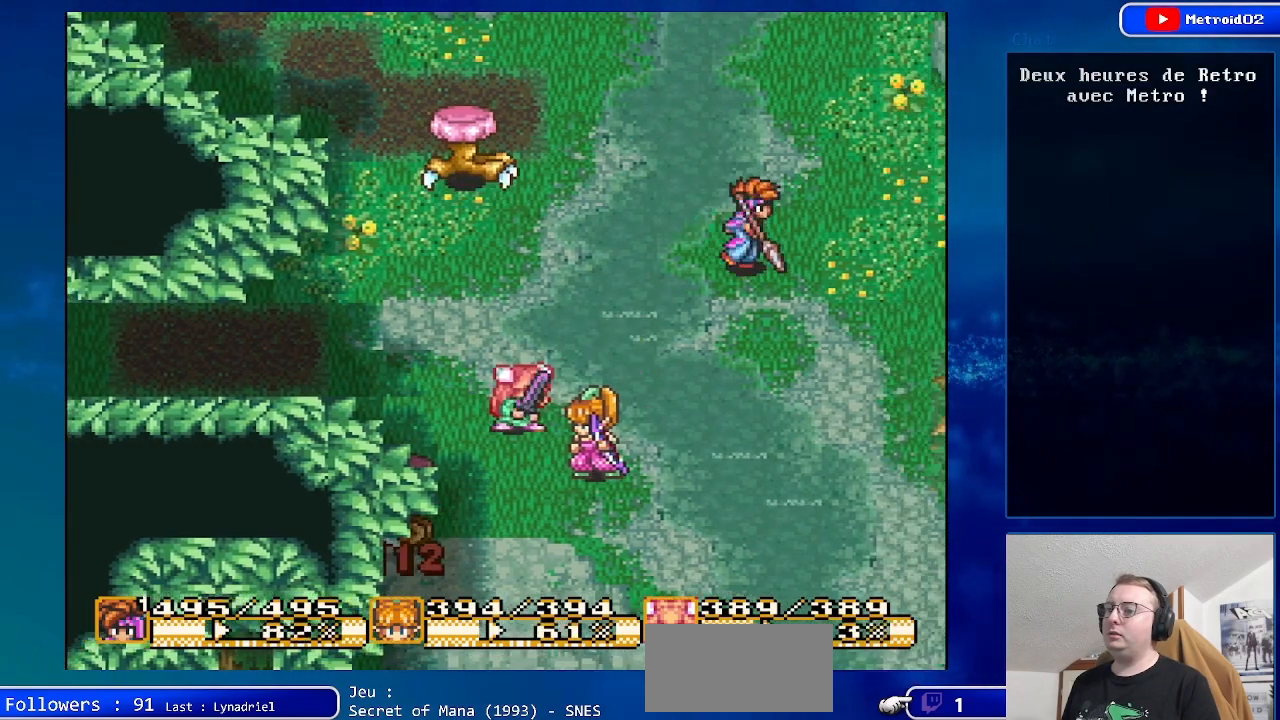
{"buttons": ["DPAD_UP", "DPAD_RIGHT"]}
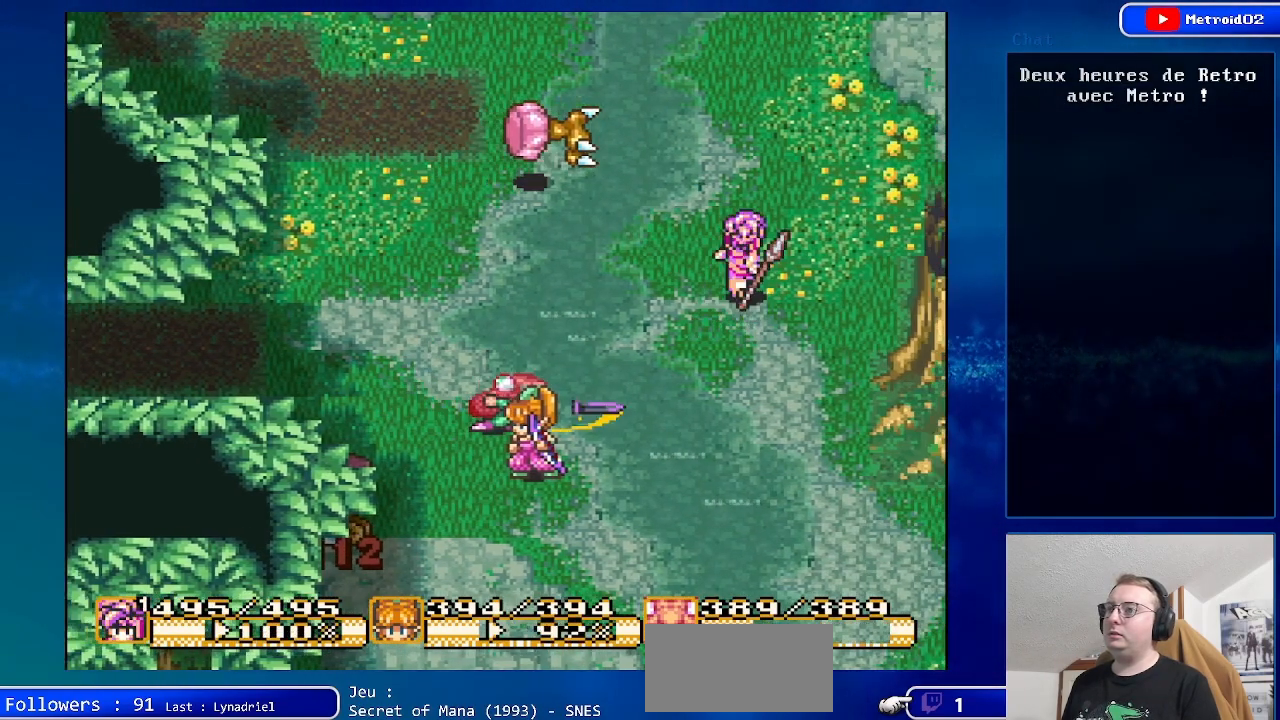
{"buttons": ["DPAD_LEFT"], "events": [[33, "DPAD_UP", "up"], [233, "DPAD_DOWN", "down"], [333, "DPAD_DOWN", "up"], [367, "DPAD_RIGHT", "up"], [450, "DPAD_LEFT", "down"]]}
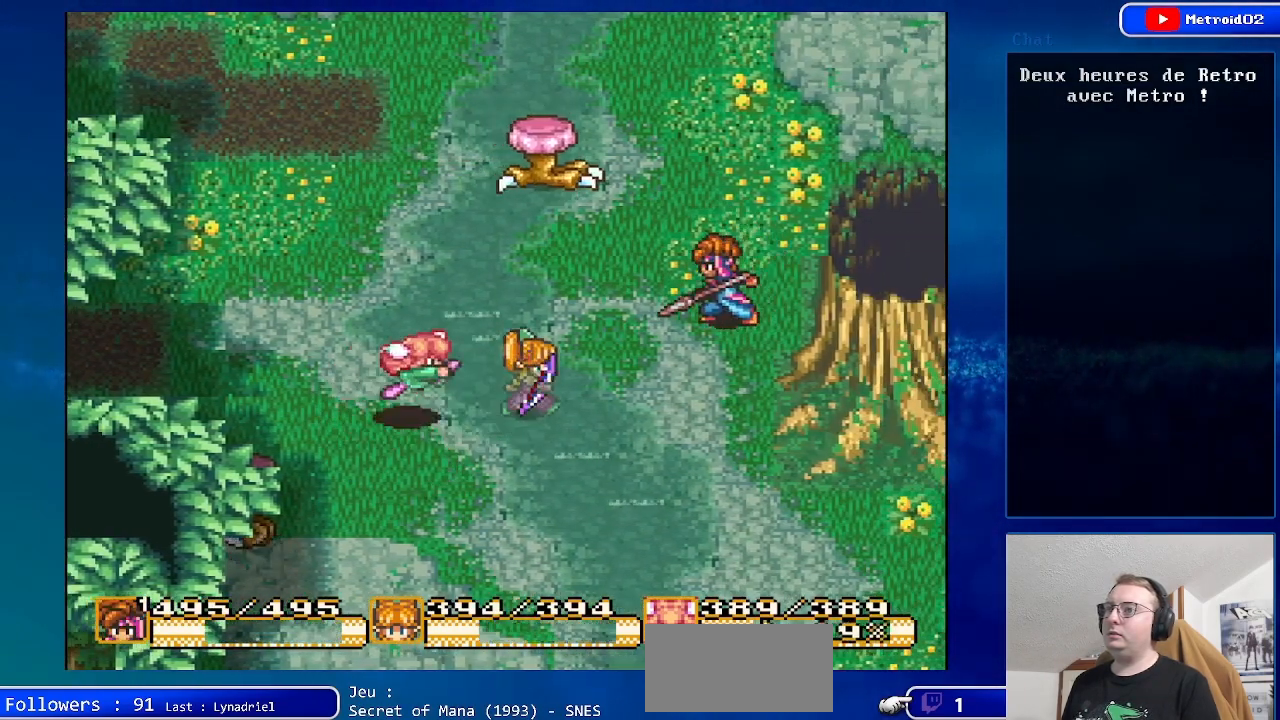
{"buttons": ["DPAD_UP", "DPAD_LEFT"], "events": [[450, "DPAD_UP", "down"]]}
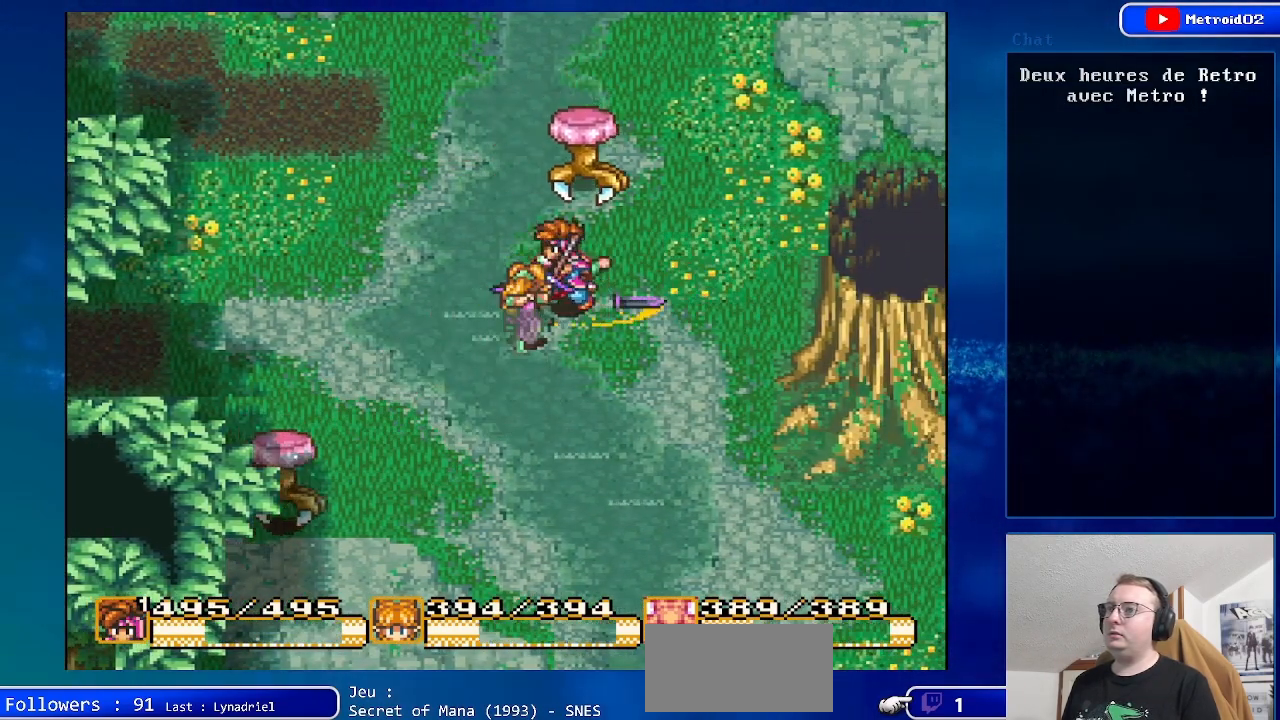
{"buttons": ["DPAD_RIGHT"], "events": [[50, "DPAD_LEFT", "up"], [333, "DPAD_RIGHT", "down"], [333, "DPAD_UP", "up"]]}